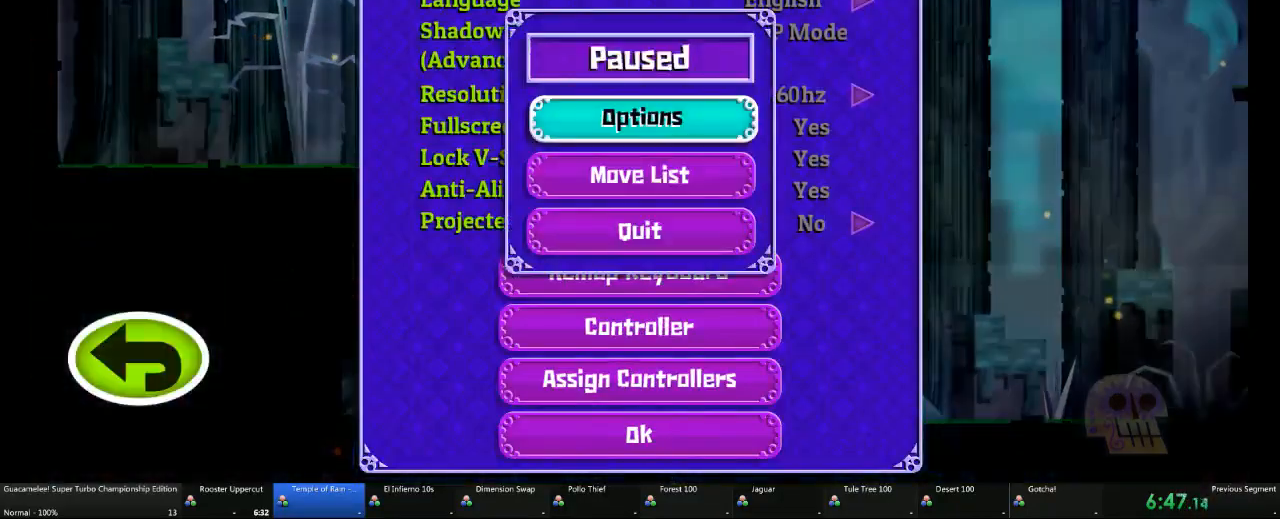
Gameplay with a controller (Xbox layout); each line is a JSON object with the inputs held at the frame after it (dt_ms = milliseconds from this image to that frame). "events" lists button and stick changes between this image and that frame as [ms after this image, input, new state], when the widget could be followed in between. Not read: L2 L3 R3.
{"dt_ms": 500, "buttons": ["X"], "left_stick": "center", "right_stick": "center", "events": []}
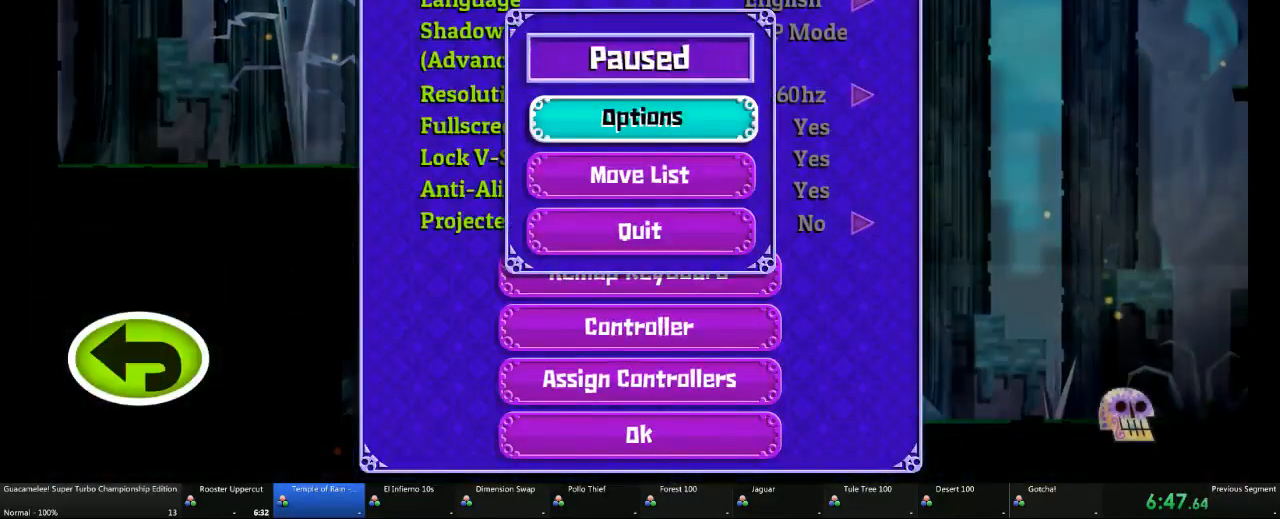
{"dt_ms": 500, "buttons": ["X"], "left_stick": "center", "right_stick": "center", "events": []}
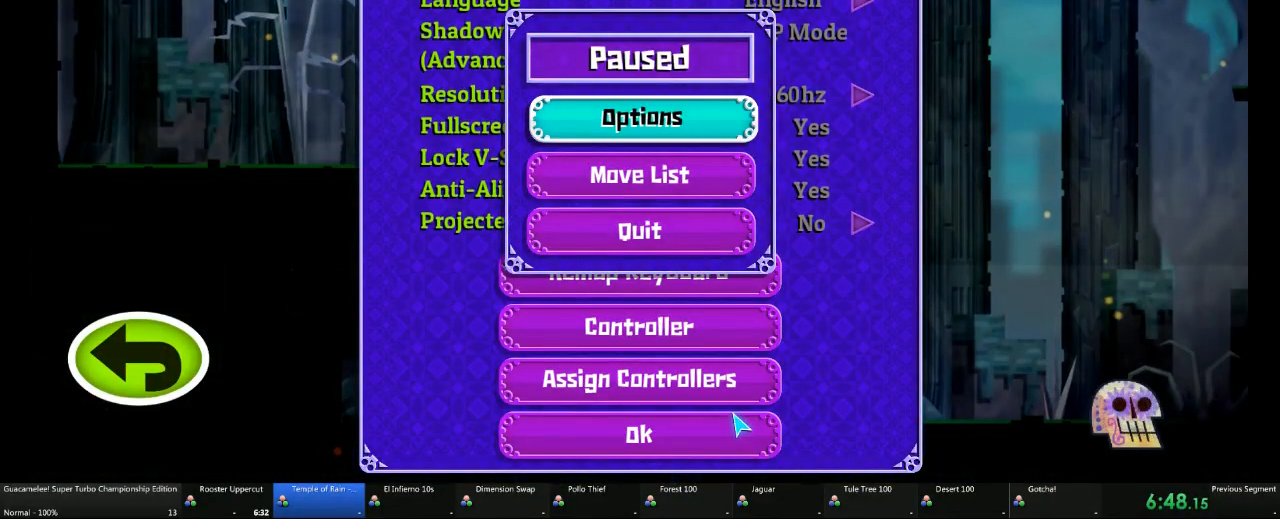
{"dt_ms": 500, "buttons": [], "left_stick": "center", "right_stick": "center", "events": [[367, "X", "up"]]}
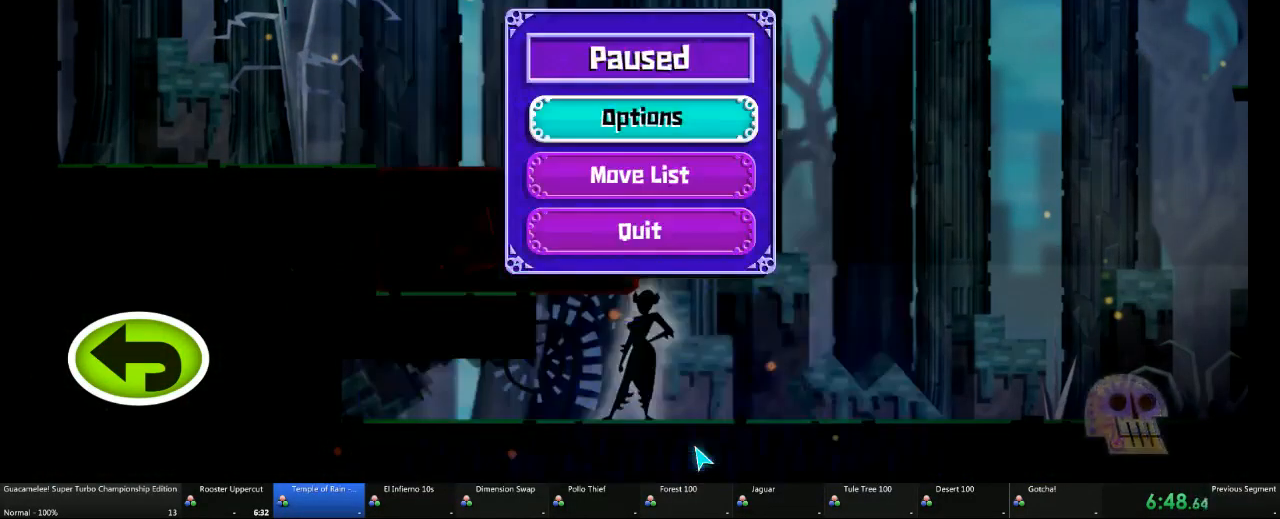
{"dt_ms": 500, "buttons": [], "left_stick": "center", "right_stick": "center", "events": []}
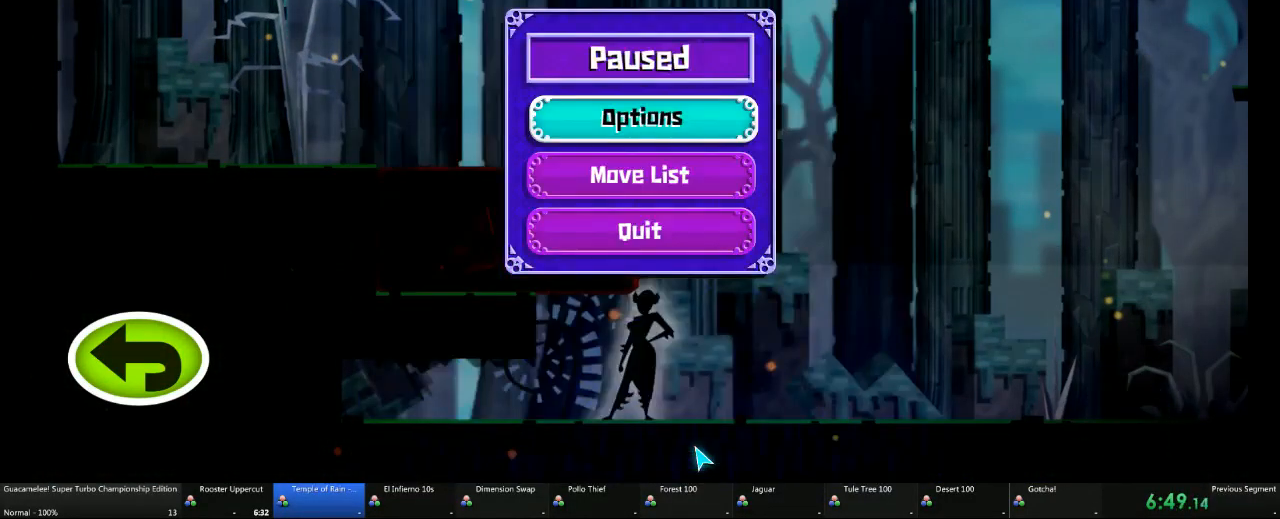
{"dt_ms": 500, "buttons": [], "left_stick": "left", "right_stick": "center", "events": [[450, "left_stick", "left"]]}
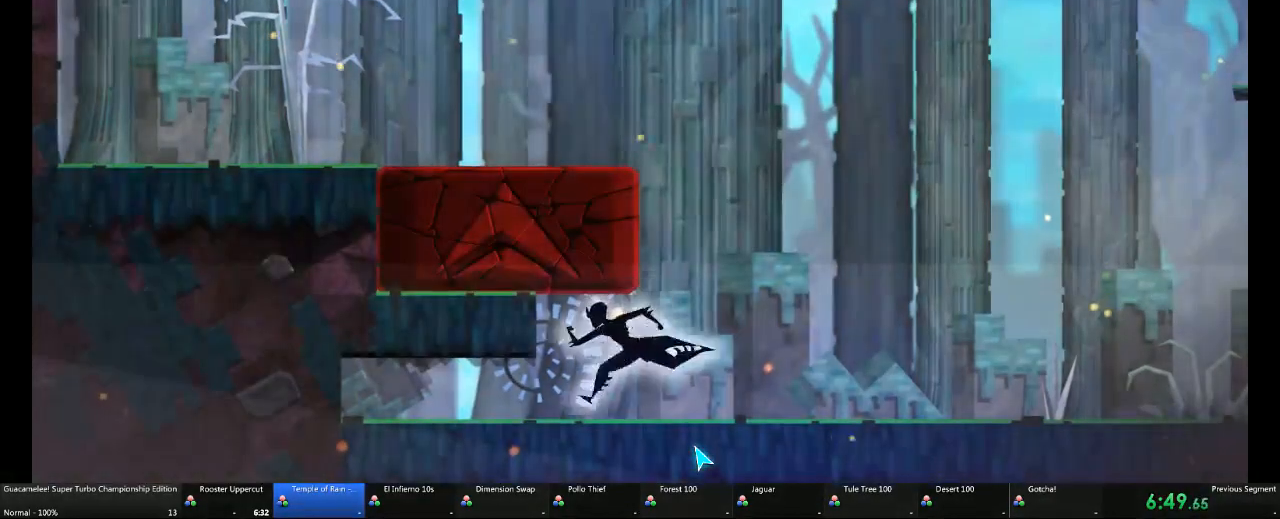
{"dt_ms": 500, "buttons": [], "left_stick": "left", "right_stick": "center", "events": [[17, "left_stick", "up-left"], [450, "left_stick", "left"]]}
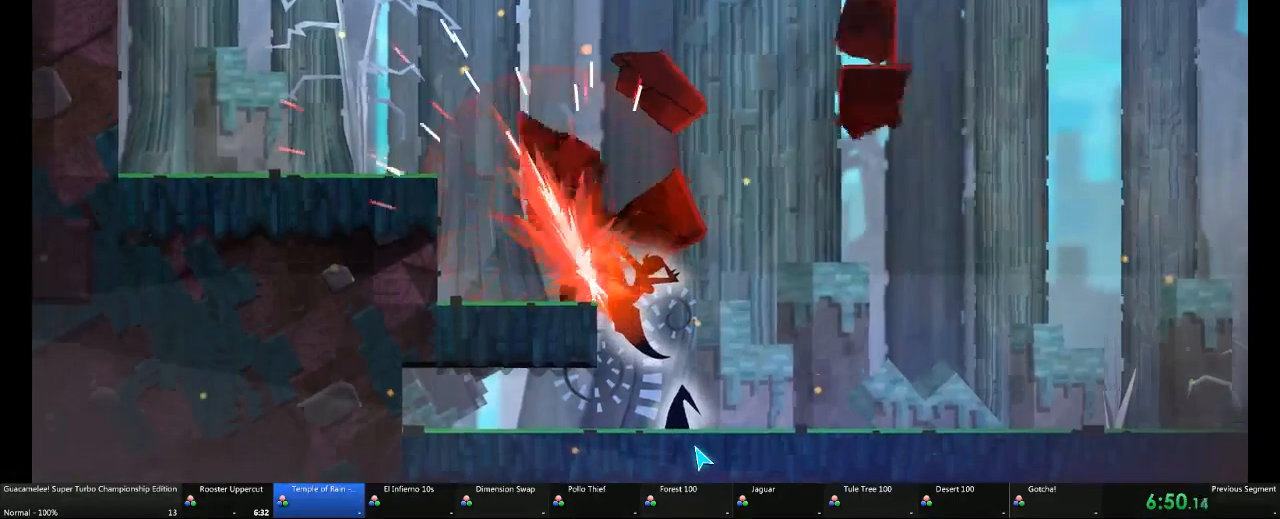
{"dt_ms": 500, "buttons": [], "left_stick": "left", "right_stick": "center", "events": [[317, "A", "down"], [467, "A", "up"]]}
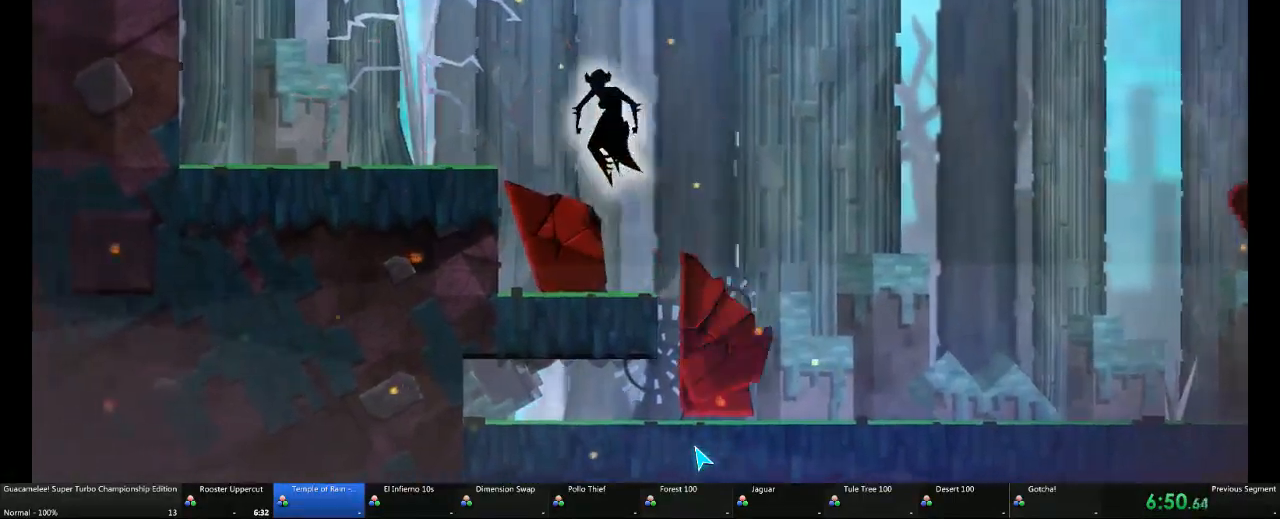
{"dt_ms": 500, "buttons": [], "left_stick": "left", "right_stick": "center", "events": []}
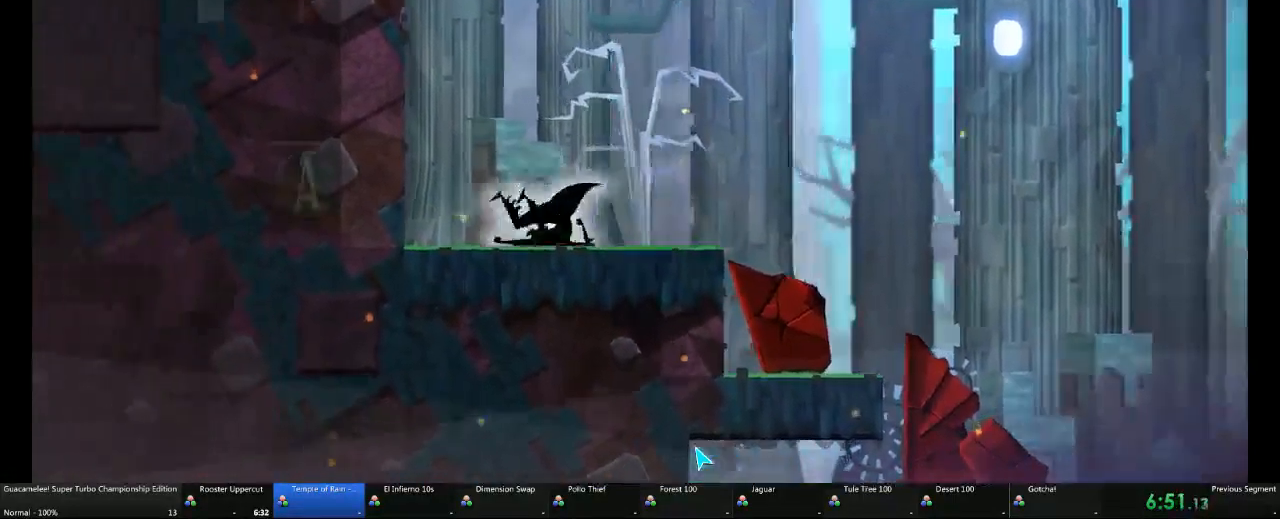
{"dt_ms": 500, "buttons": [], "left_stick": "center", "right_stick": "center", "events": [[17, "left_stick", "center"], [200, "DPAD_DOWN", "down"], [217, "DPAD_DOWN", "up"]]}
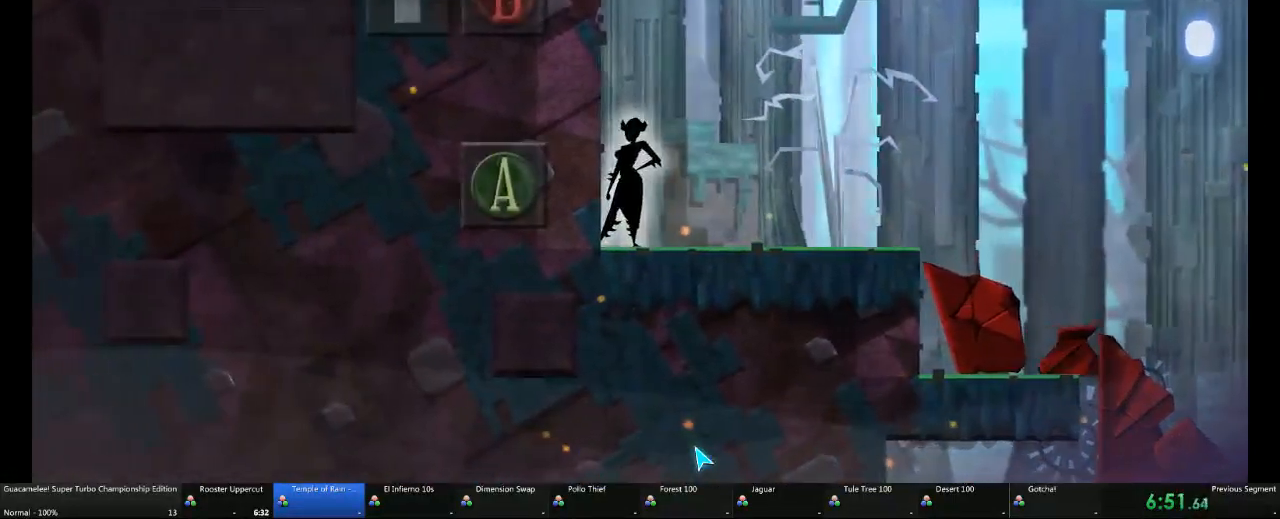
{"dt_ms": 500, "buttons": [], "left_stick": "center", "right_stick": "center", "events": []}
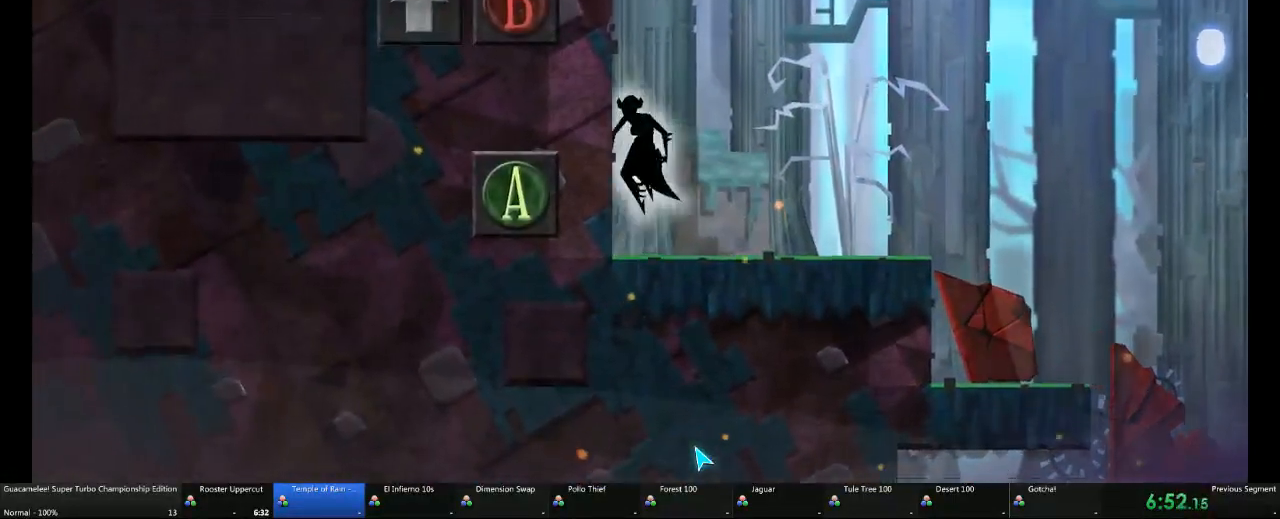
{"dt_ms": 500, "buttons": [], "left_stick": "up-left", "right_stick": "center", "events": [[150, "left_stick", "up-left"], [217, "left_stick", "up"], [483, "left_stick", "up-left"]]}
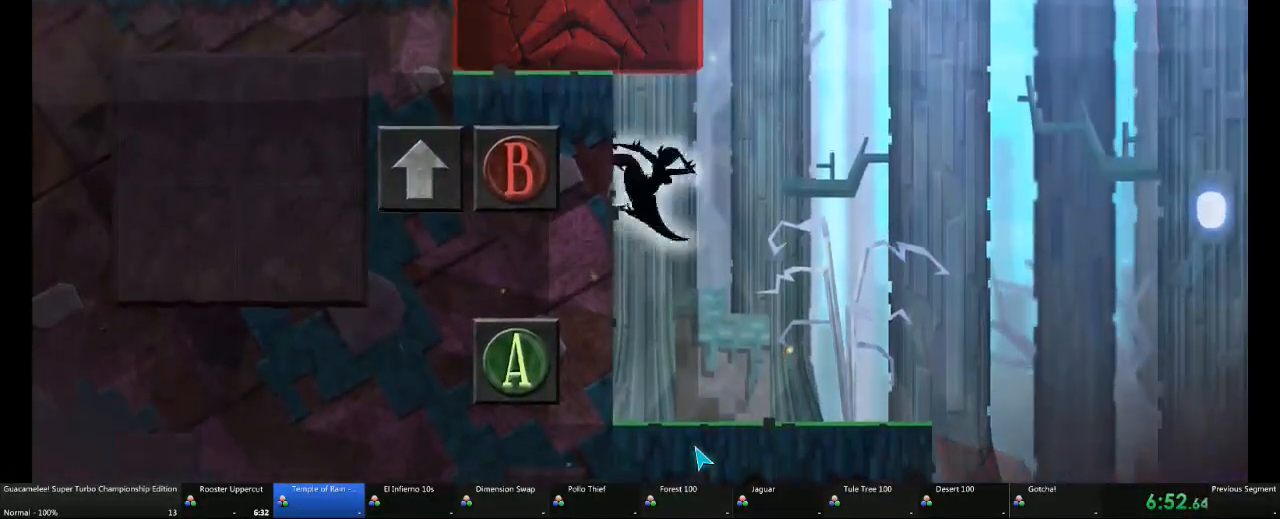
{"dt_ms": 500, "buttons": [], "left_stick": "up-left", "right_stick": "center", "events": []}
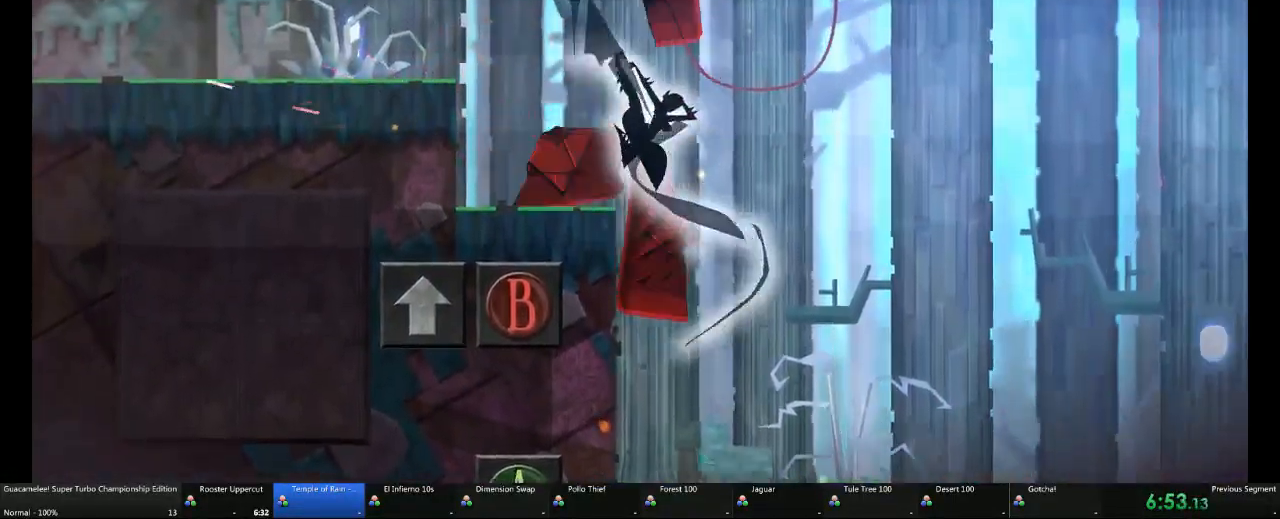
{"dt_ms": 500, "buttons": [], "left_stick": "left", "right_stick": "center", "events": [[350, "left_stick", "left"]]}
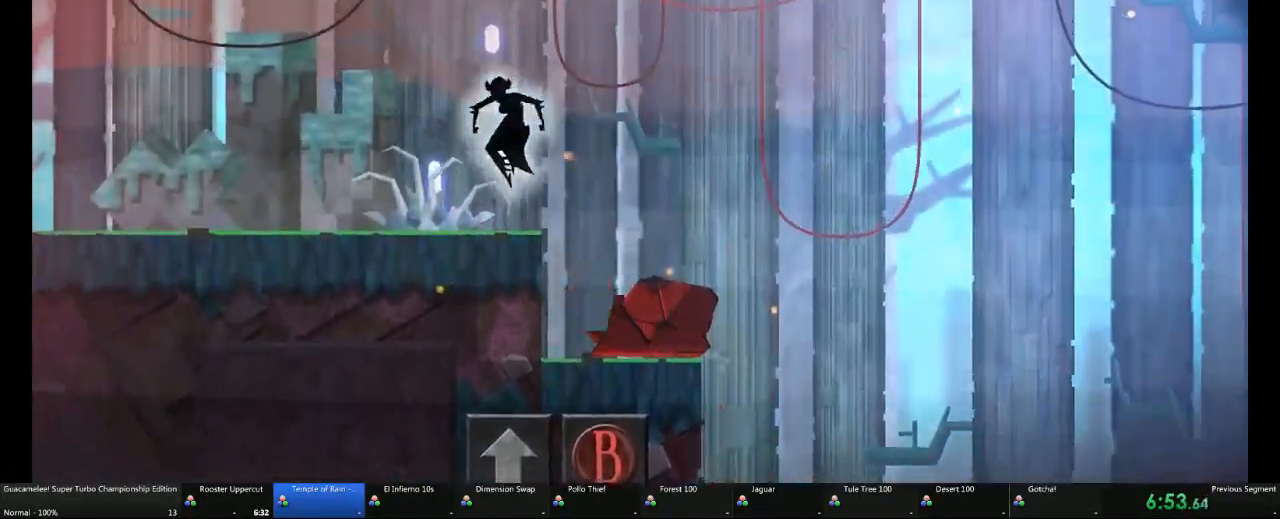
{"dt_ms": 500, "buttons": [], "left_stick": "left", "right_stick": "center", "events": []}
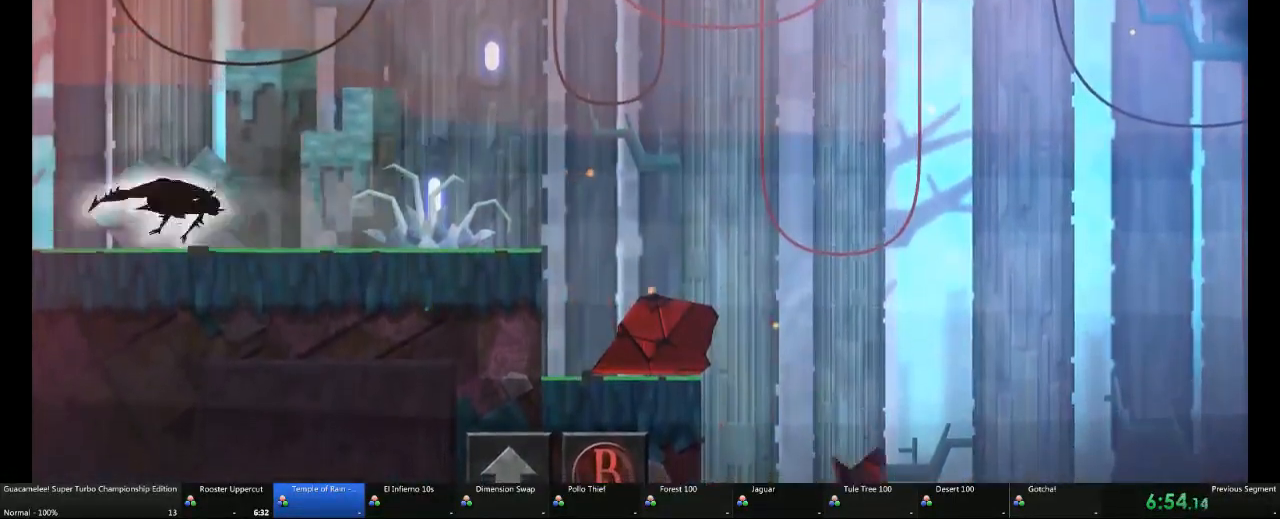
{"dt_ms": 500, "buttons": [], "left_stick": "left", "right_stick": "center", "events": []}
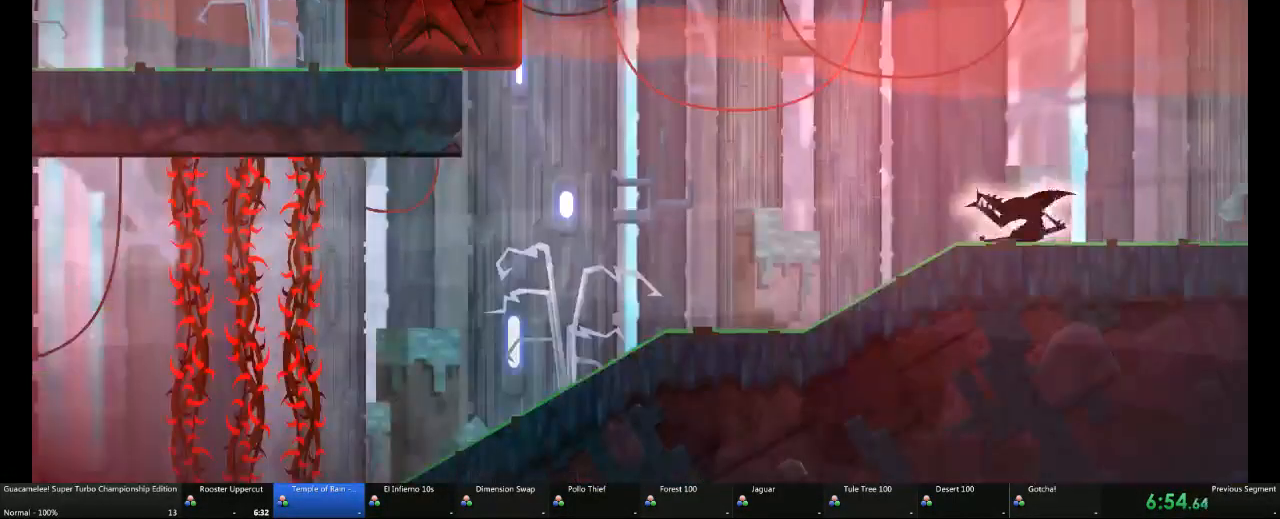
{"dt_ms": 500, "buttons": [], "left_stick": "left", "right_stick": "center", "events": []}
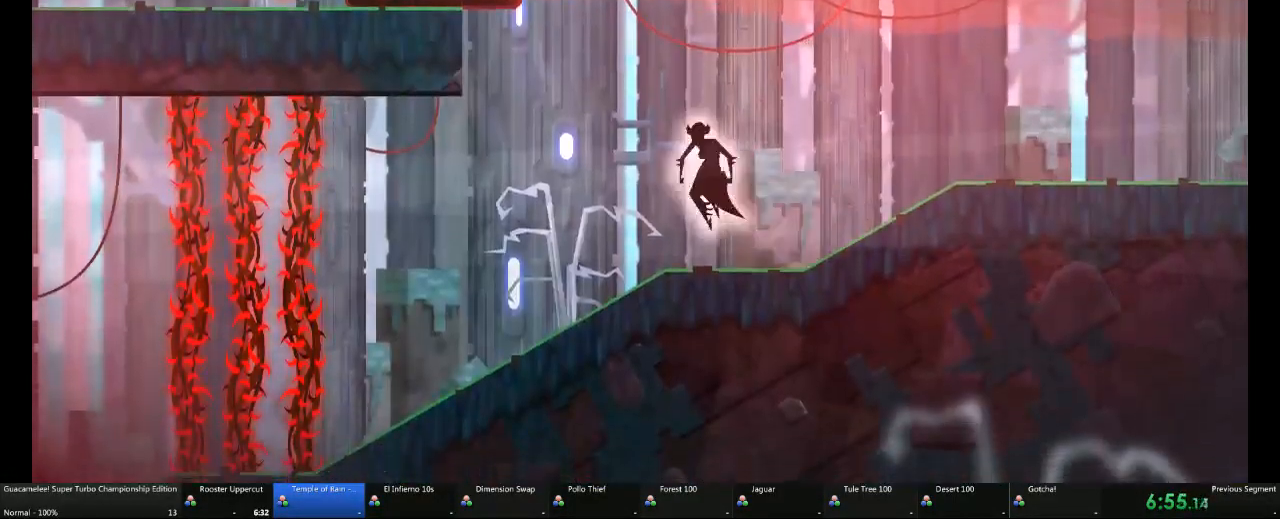
{"dt_ms": 500, "buttons": [], "left_stick": "up", "right_stick": "center", "events": [[150, "left_stick", "up-left"], [283, "left_stick", "up"]]}
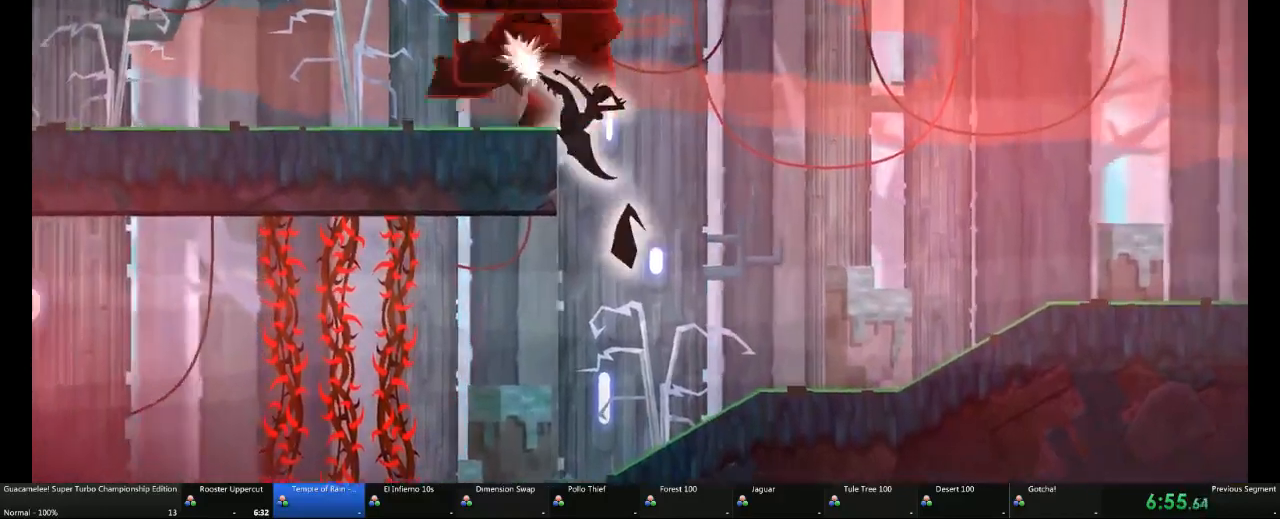
{"dt_ms": 500, "buttons": [], "left_stick": "left", "right_stick": "center", "events": [[83, "left_stick", "up-right"], [267, "left_stick", "center"], [367, "left_stick", "left"]]}
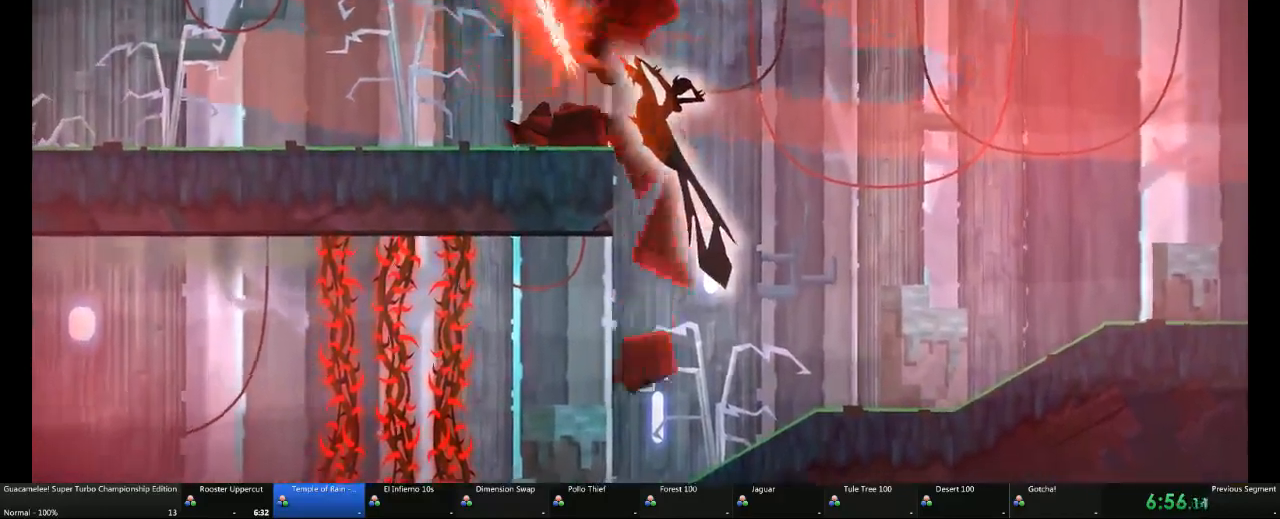
{"dt_ms": 500, "buttons": [], "left_stick": "left", "right_stick": "center", "events": []}
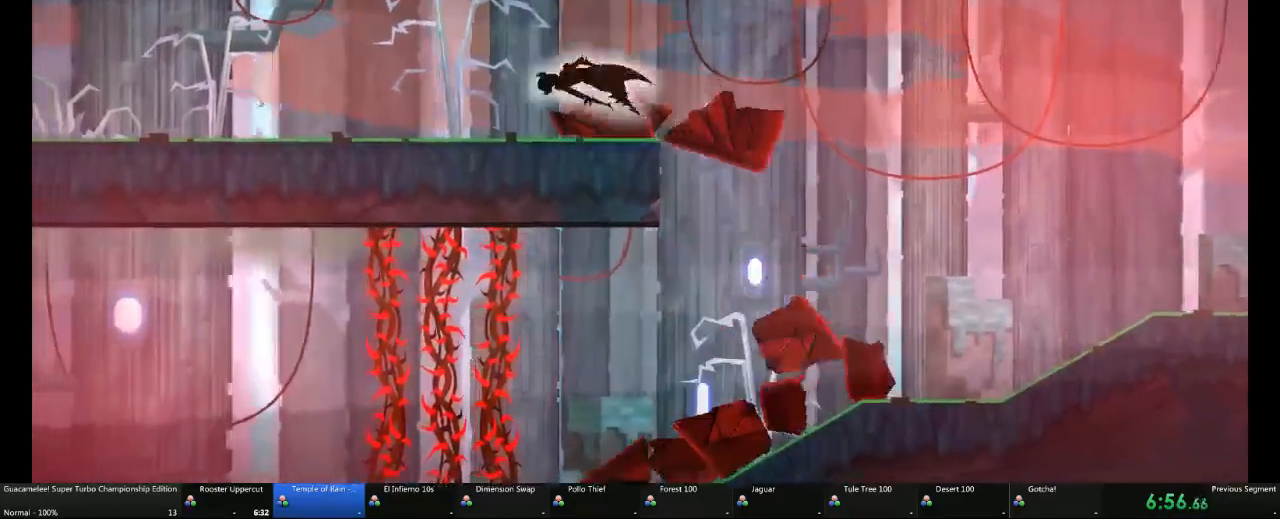
{"dt_ms": 500, "buttons": [], "left_stick": "left", "right_stick": "center", "events": []}
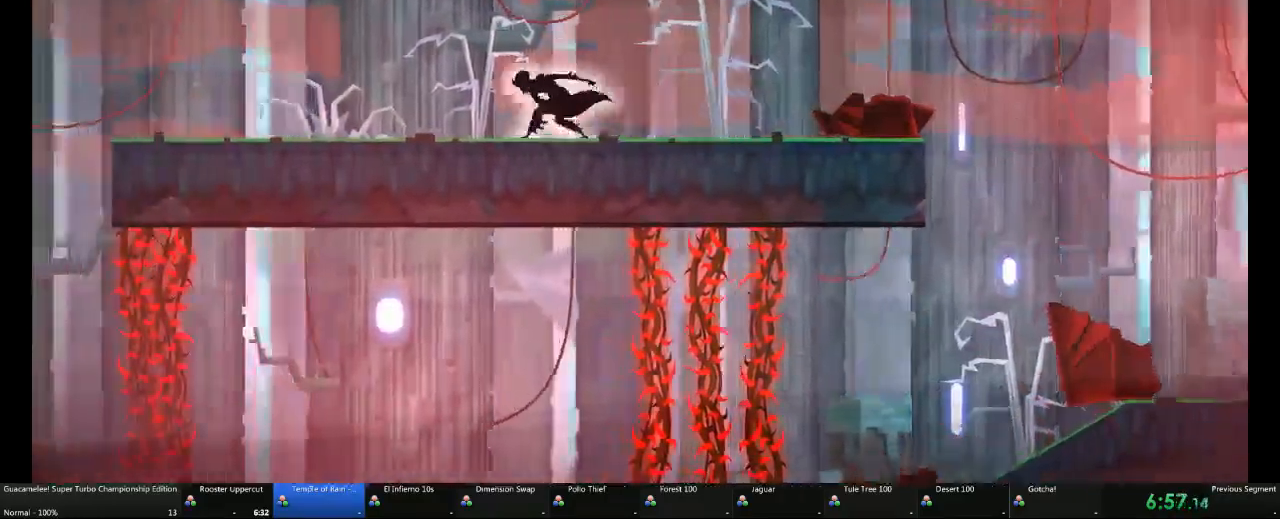
{"dt_ms": 1000, "buttons": [], "left_stick": "left", "right_stick": "center"}
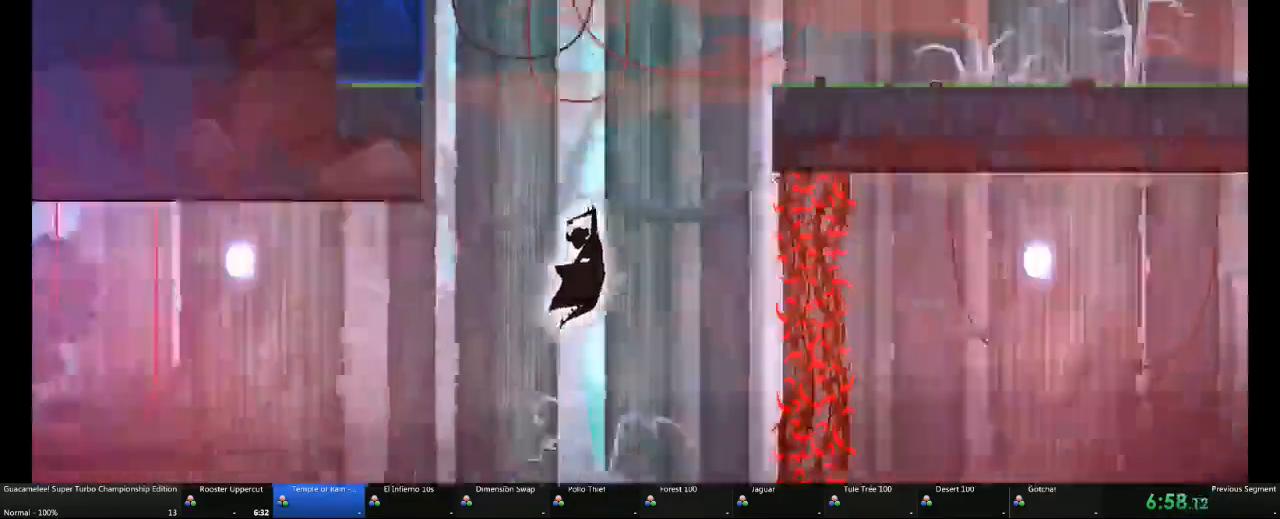
{"dt_ms": 500, "buttons": [], "left_stick": "left", "right_stick": "center", "events": []}
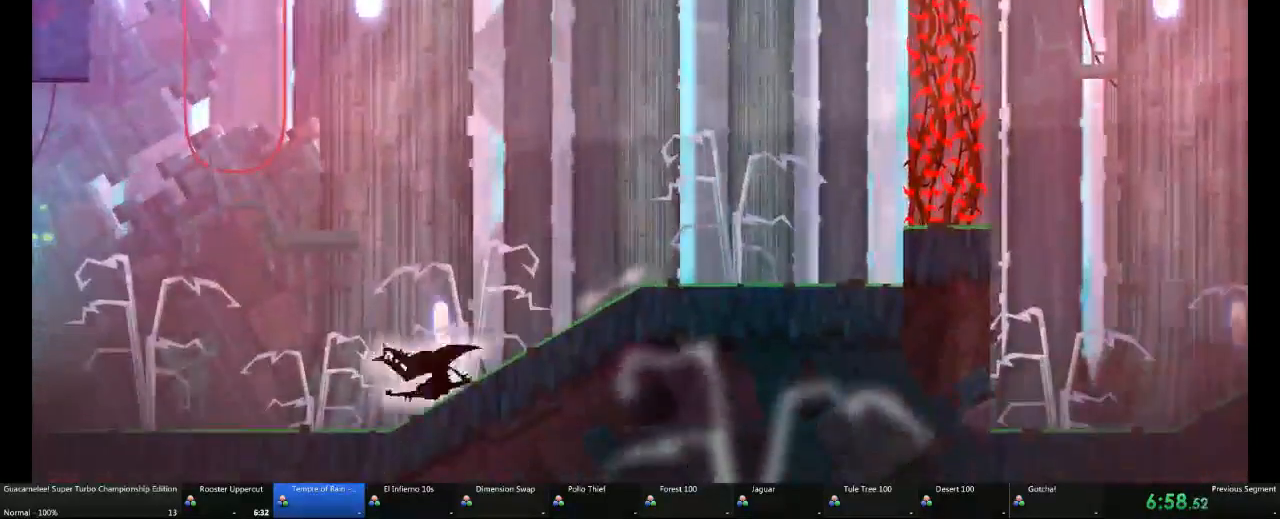
{"dt_ms": 500, "buttons": [], "left_stick": "left", "right_stick": "center", "events": []}
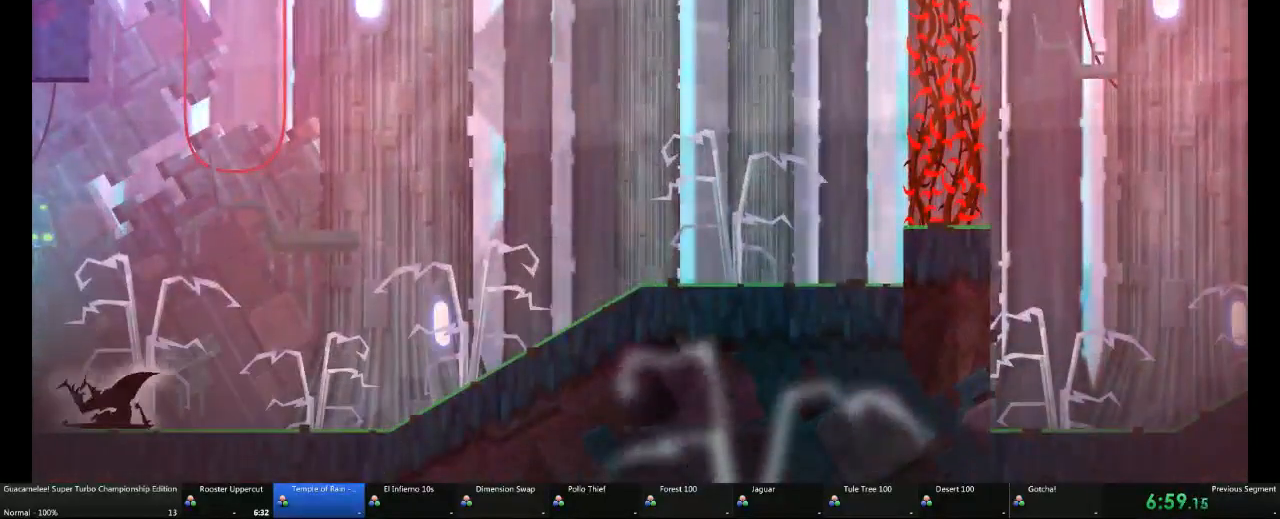
{"dt_ms": 500, "buttons": [], "left_stick": "left", "right_stick": "center", "events": []}
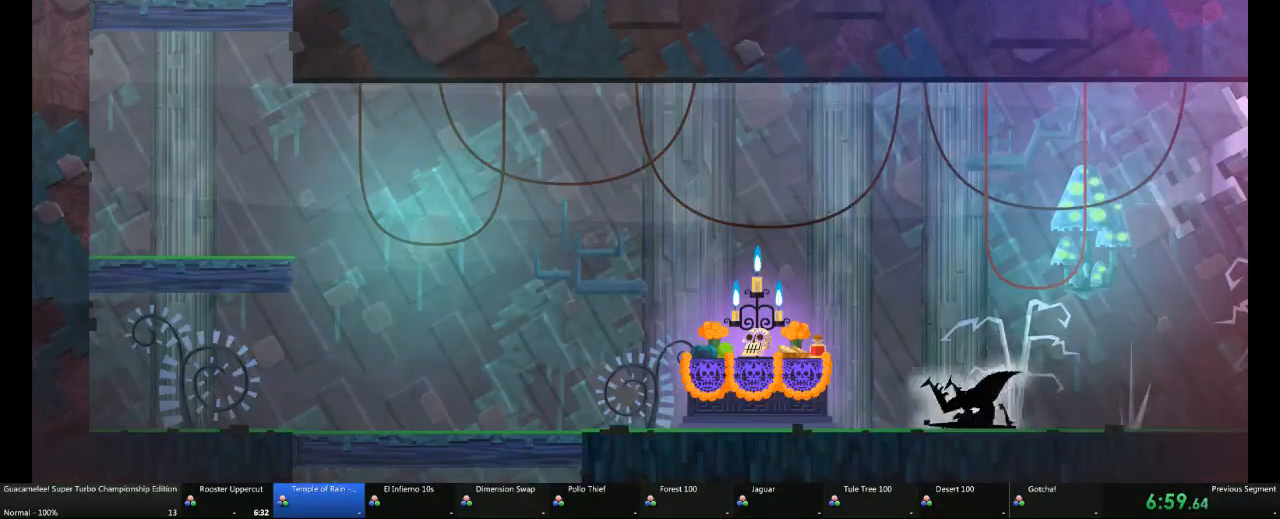
{"dt_ms": 500, "buttons": [], "left_stick": "left", "right_stick": "center", "events": []}
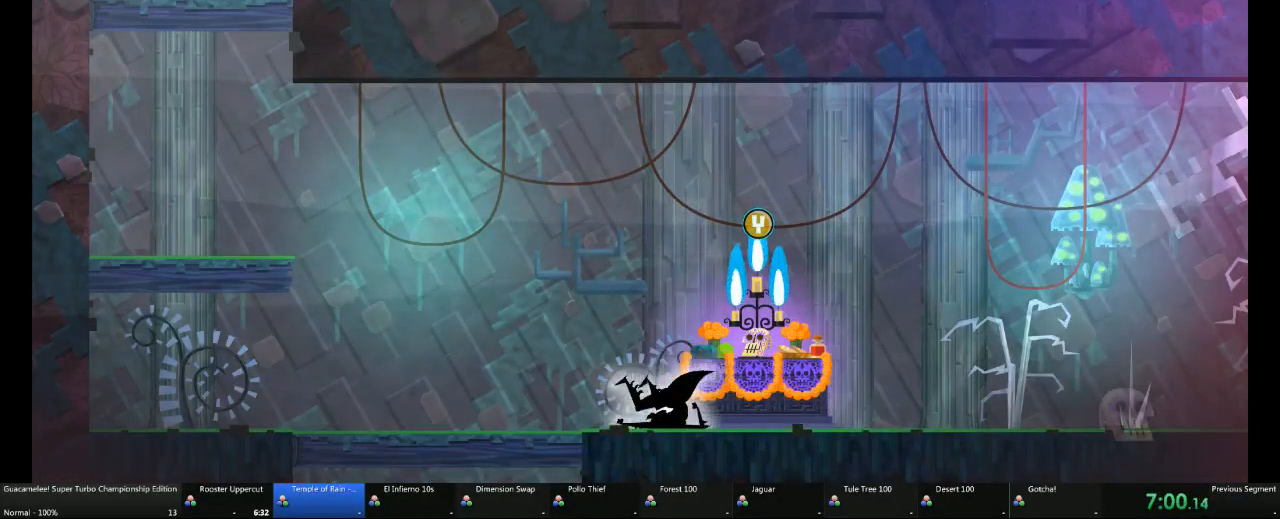
{"dt_ms": 500, "buttons": [], "left_stick": "left", "right_stick": "center", "events": []}
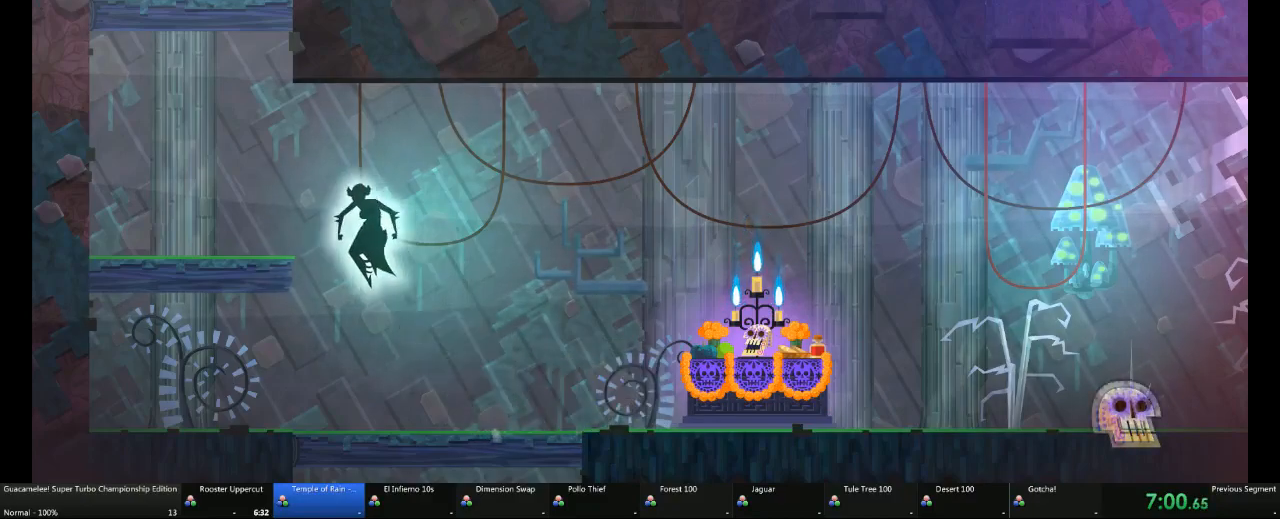
{"dt_ms": 500, "buttons": [], "left_stick": "up", "right_stick": "center", "events": [[133, "left_stick", "up-left"], [267, "left_stick", "up"]]}
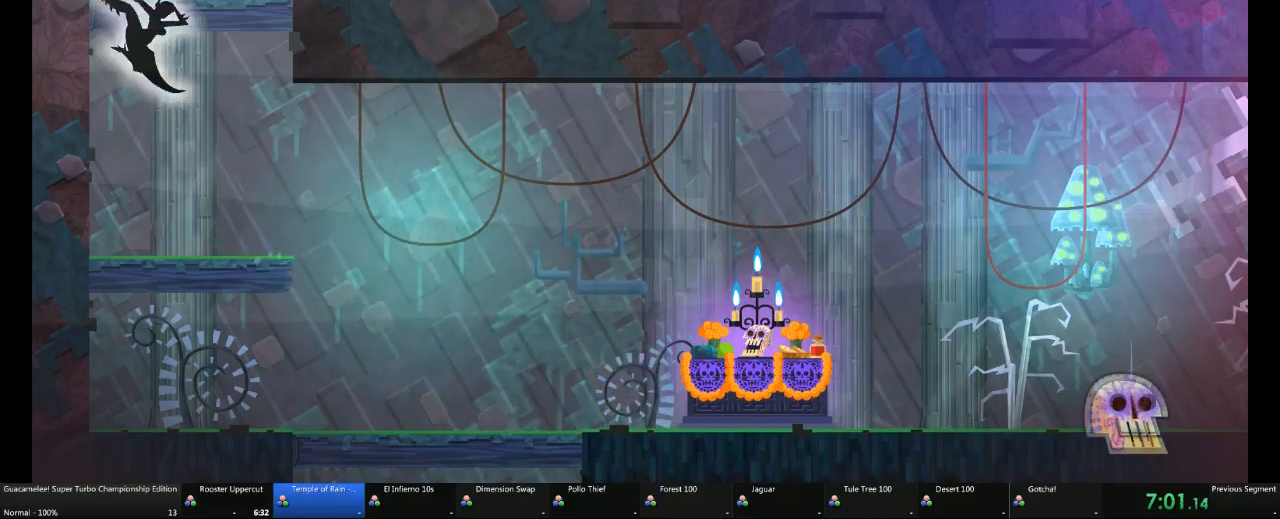
{"dt_ms": 500, "buttons": [], "left_stick": "right", "right_stick": "center", "events": [[17, "left_stick", "center"], [383, "left_stick", "right"]]}
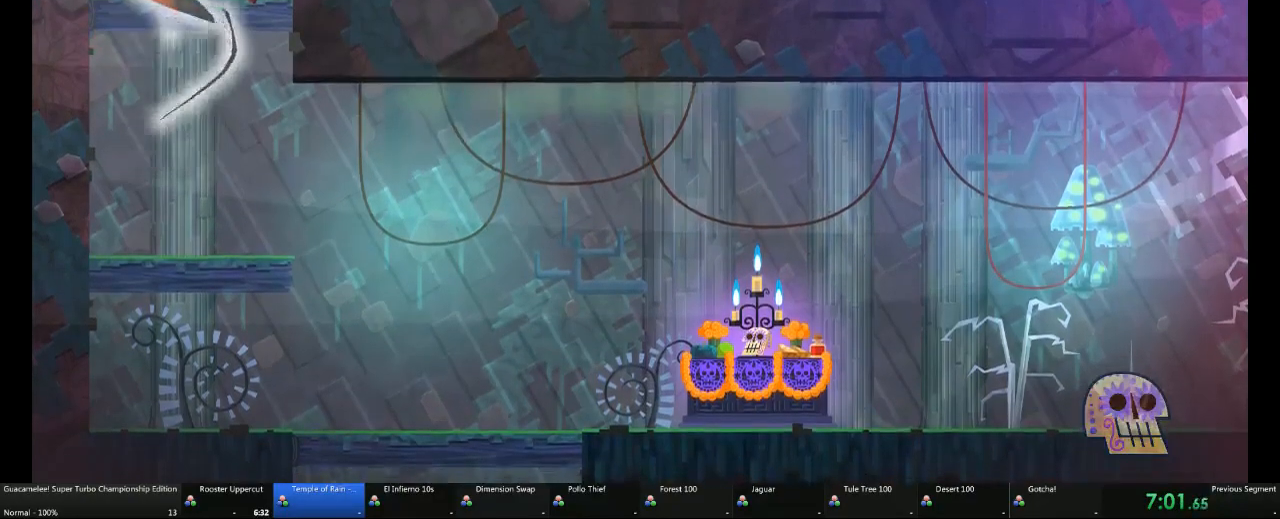
{"dt_ms": 500, "buttons": [], "left_stick": "right", "right_stick": "center", "events": []}